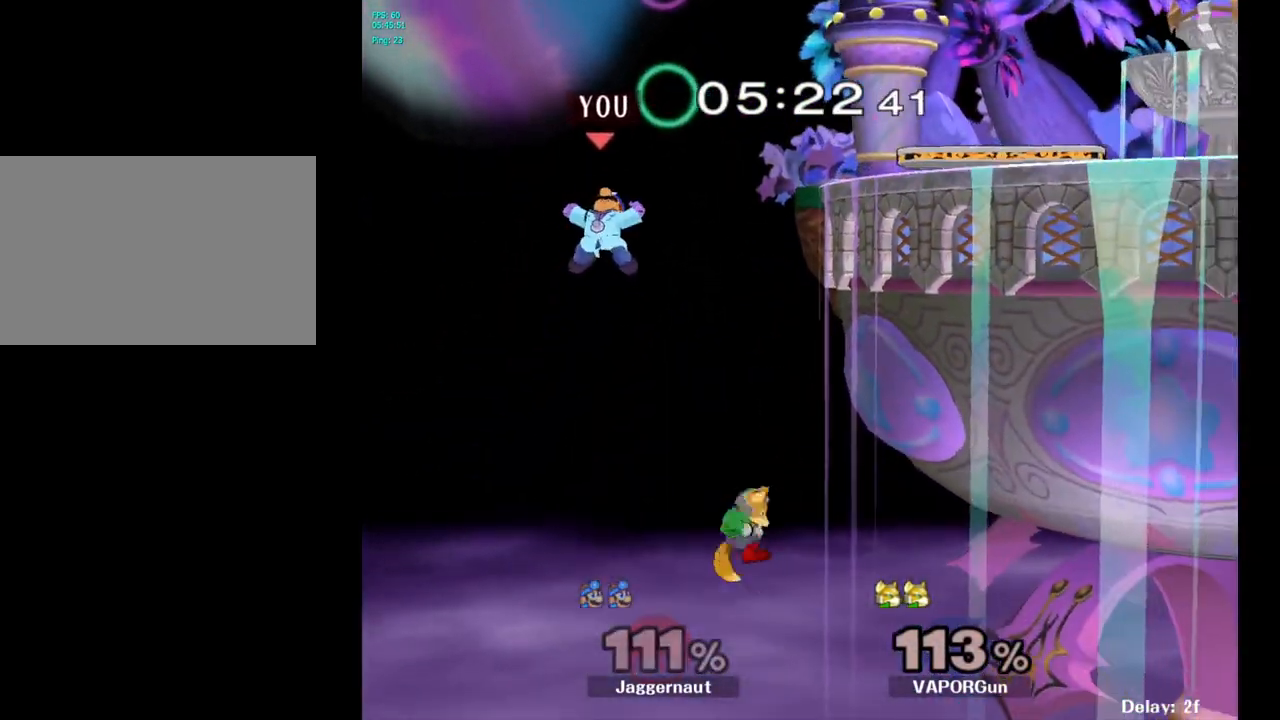
Gameplay with a controller (Nintendo layout); each line is a JSON object with the inputs held at the frame after it. "events" lists button and stick changes between this image and that frame as [ms after this image, input, new state], when the widget could be followed in between. Not read: L3 R3.
{"buttons": [], "left_stick": "up-right", "right_stick": "center", "events": [[67, "B", "down"], [183, "B", "up"], [217, "left_stick", "right"], [383, "left_stick", "up-right"]]}
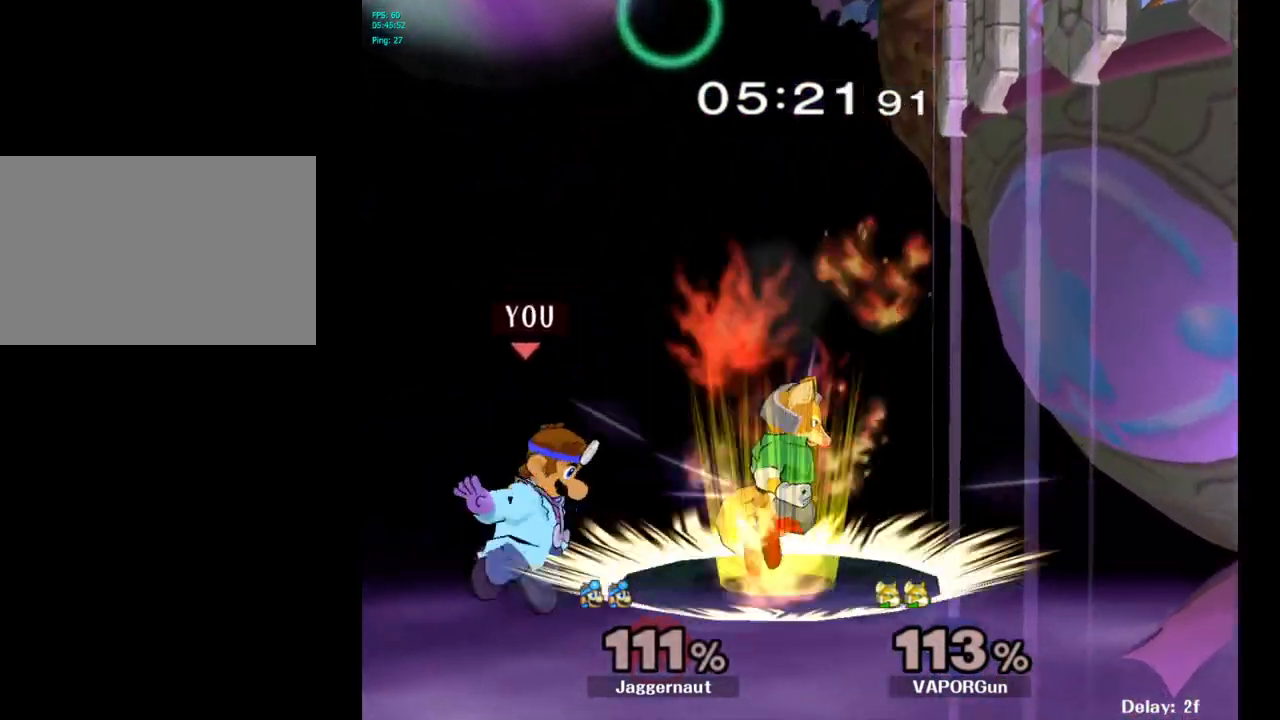
{"buttons": [], "left_stick": "up-right", "right_stick": "center", "events": [[100, "B", "down"], [167, "B", "up"], [233, "B", "down"], [283, "B", "up"], [367, "B", "down"], [483, "B", "up"]]}
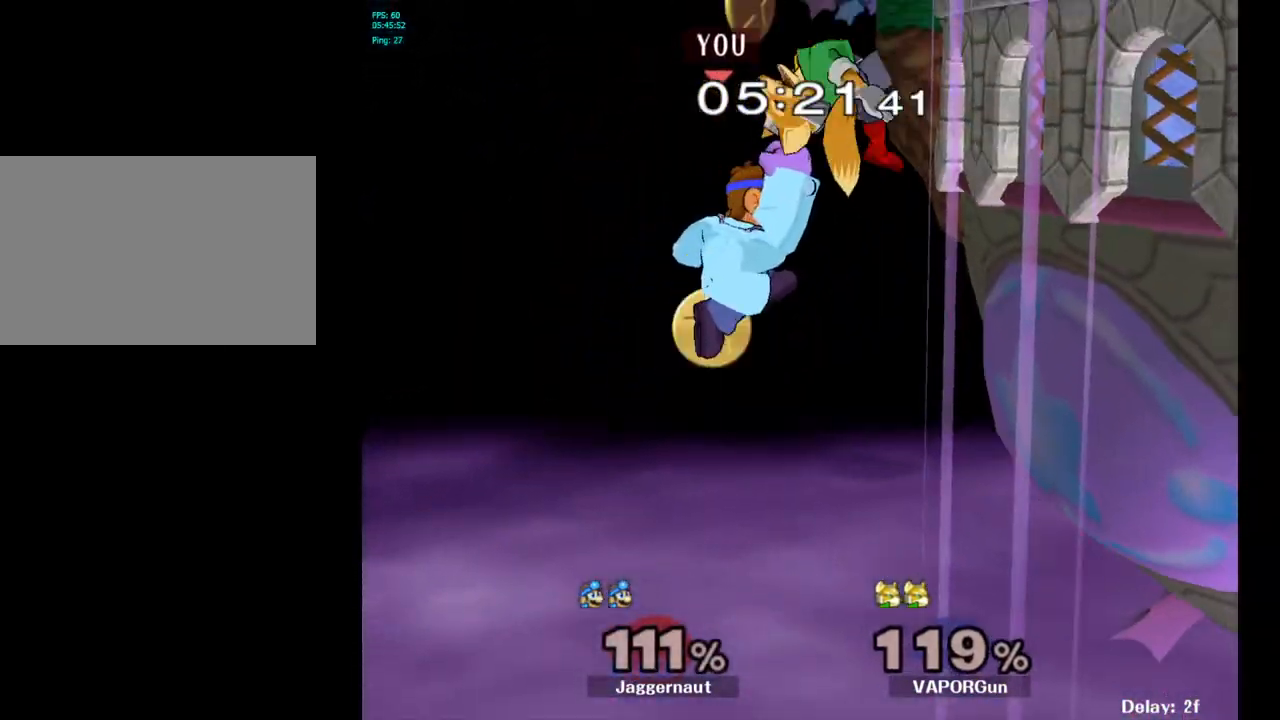
{"buttons": [], "left_stick": "center", "right_stick": "center", "events": [[500, "left_stick", "center"]]}
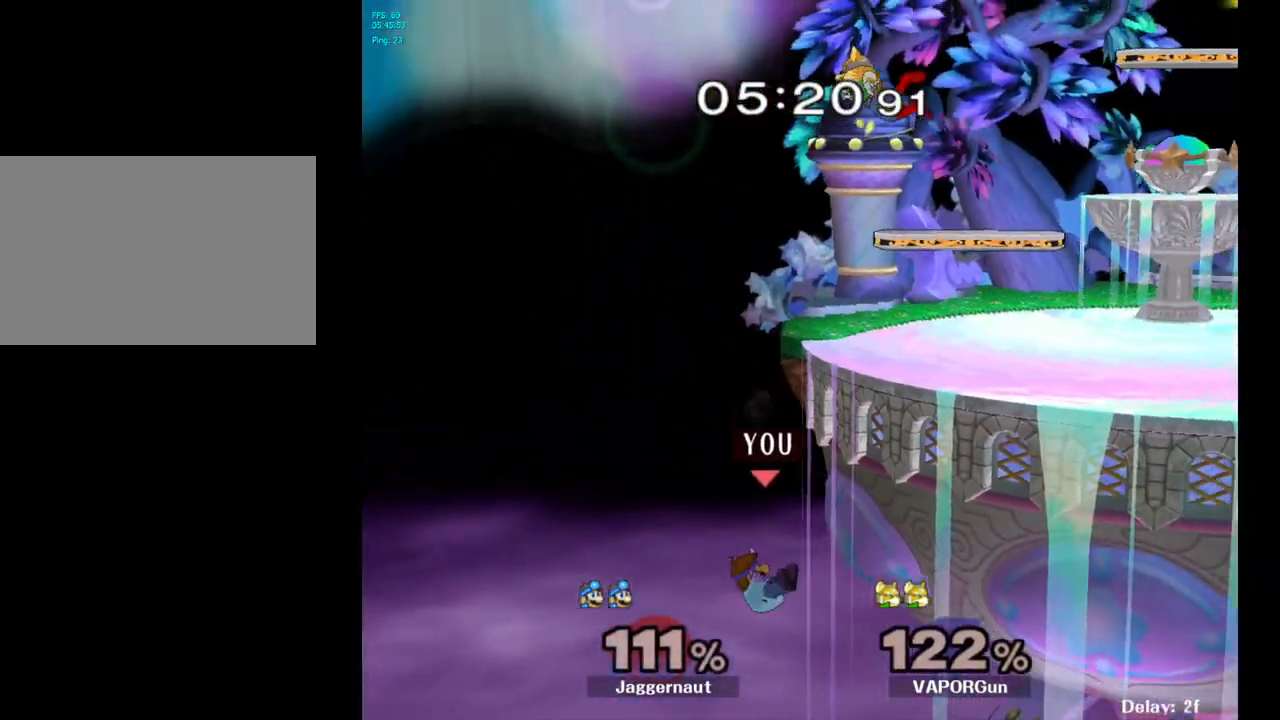
{"buttons": [], "left_stick": "center", "right_stick": "center", "events": []}
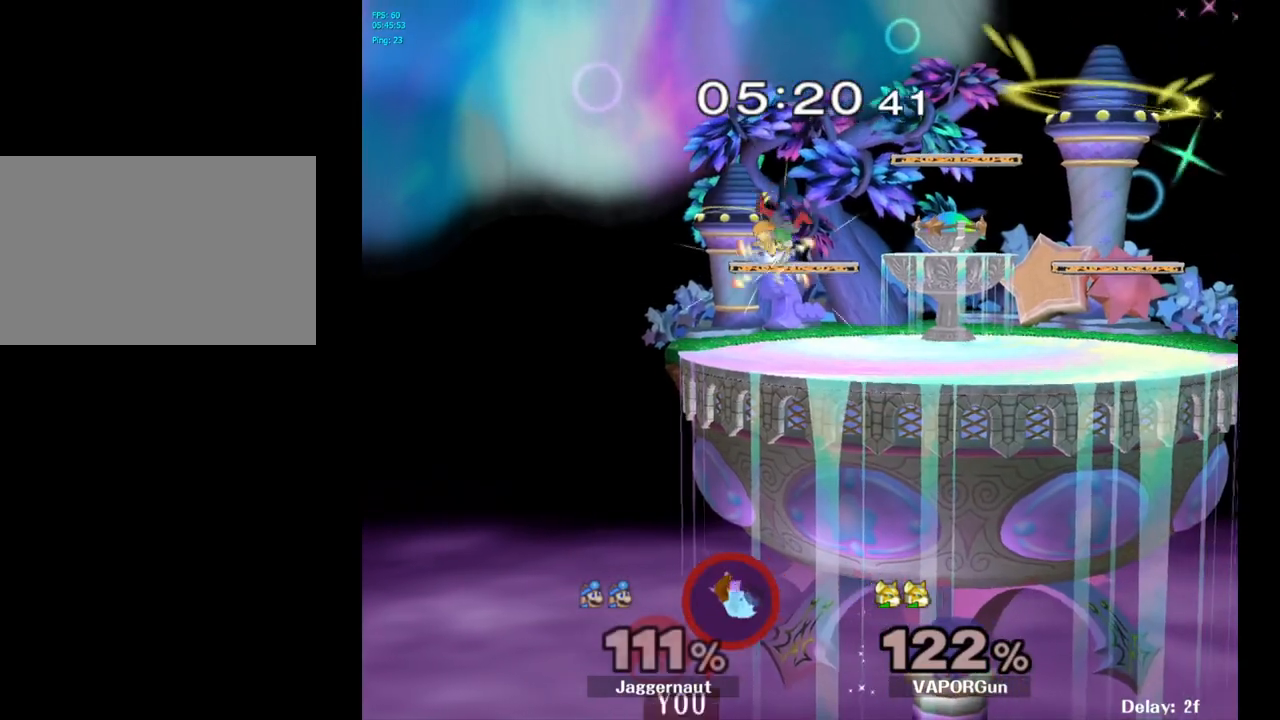
{"buttons": [], "left_stick": "center", "right_stick": "center", "events": []}
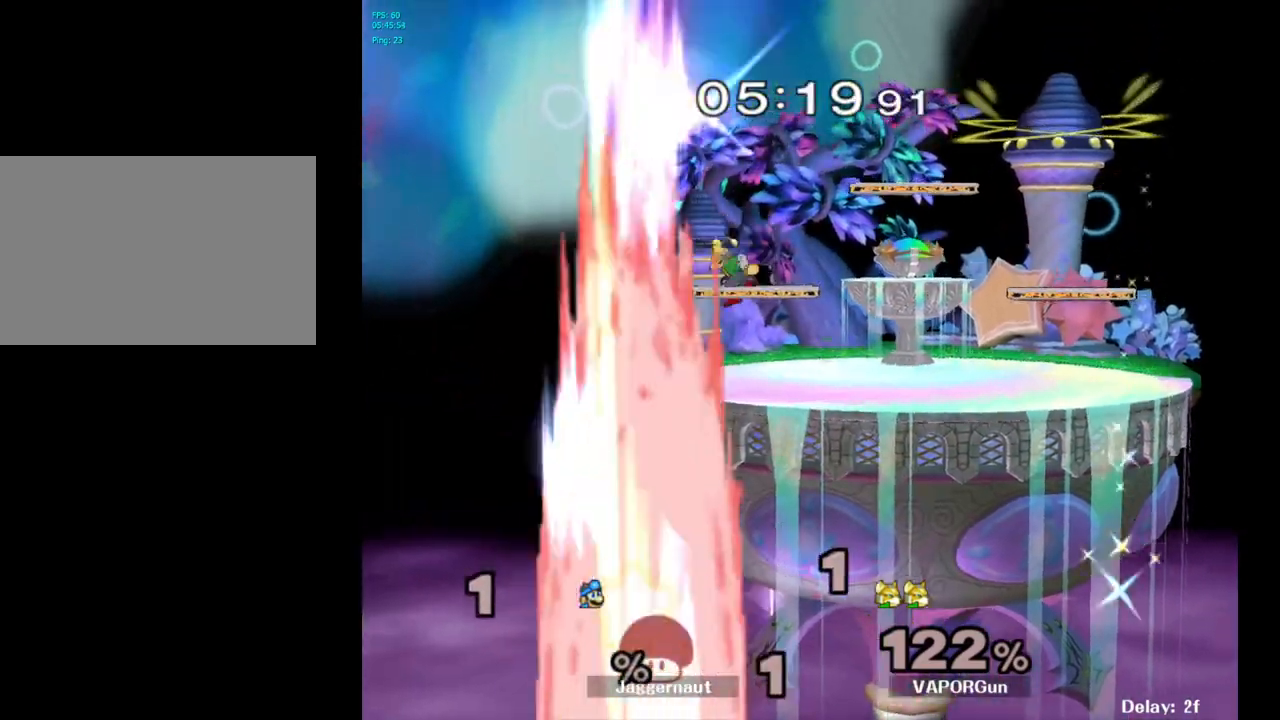
{"buttons": [], "left_stick": "center", "right_stick": "center", "events": []}
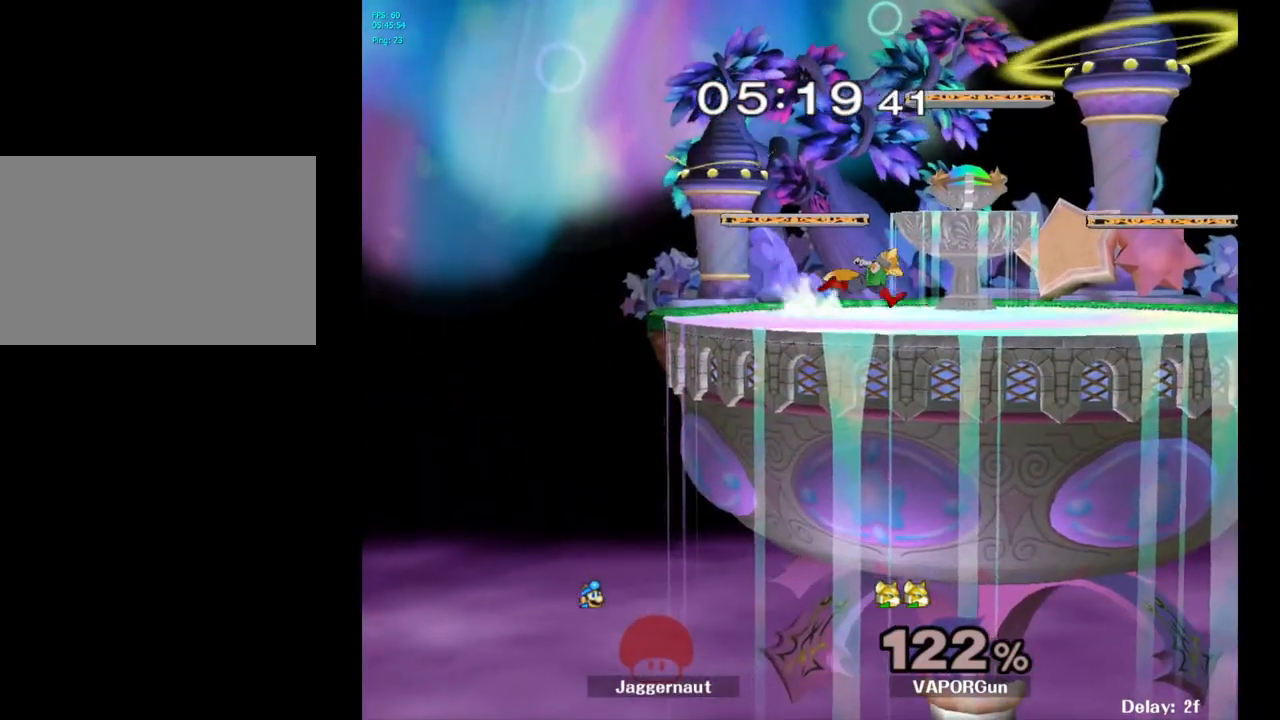
{"buttons": ["L1", "R1"], "left_stick": "center", "right_stick": "center", "events": [[383, "L1", "down"], [383, "R1", "down"]]}
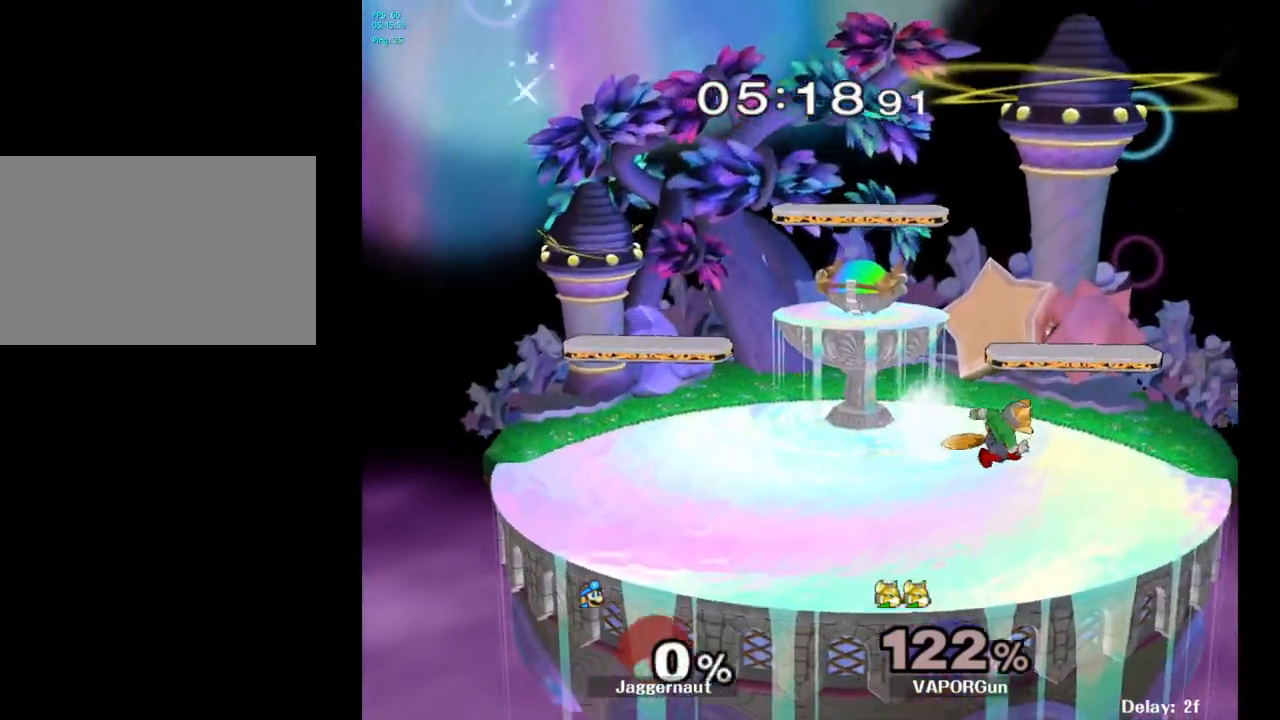
{"buttons": [], "left_stick": "left", "right_stick": "center", "events": [[83, "L1", "up"], [133, "R1", "up"], [367, "left_stick", "left"]]}
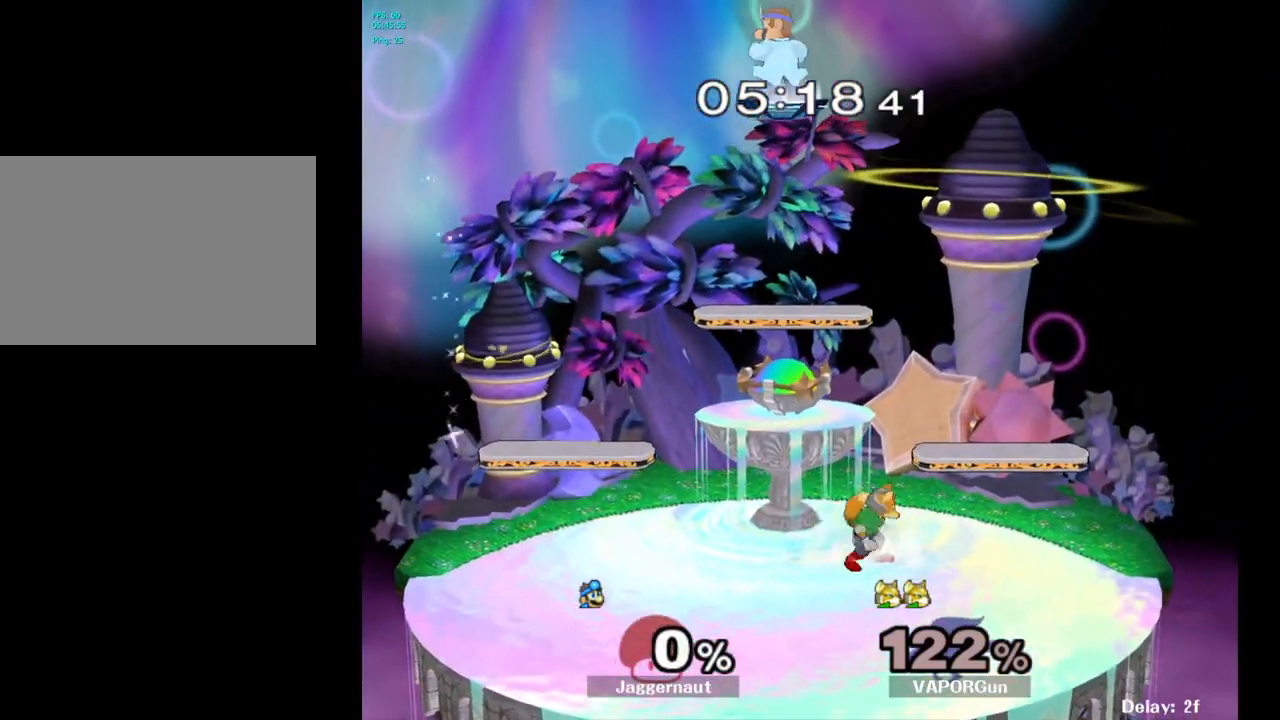
{"buttons": [], "left_stick": "down", "right_stick": "center", "events": [[100, "left_stick", "center"], [233, "left_stick", "right"], [450, "left_stick", "down"]]}
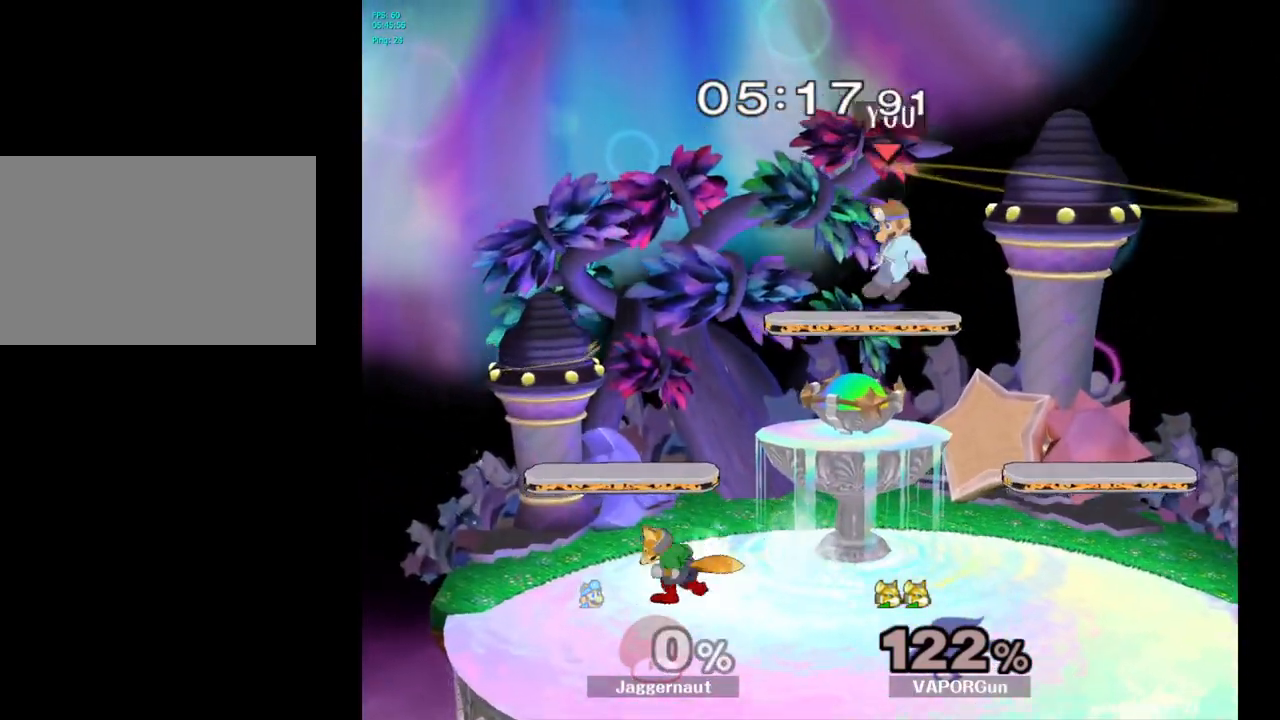
{"buttons": ["A", "Y"], "left_stick": "center", "right_stick": "center", "events": [[100, "left_stick", "left"], [317, "Y", "down"], [417, "left_stick", "center"], [467, "A", "down"]]}
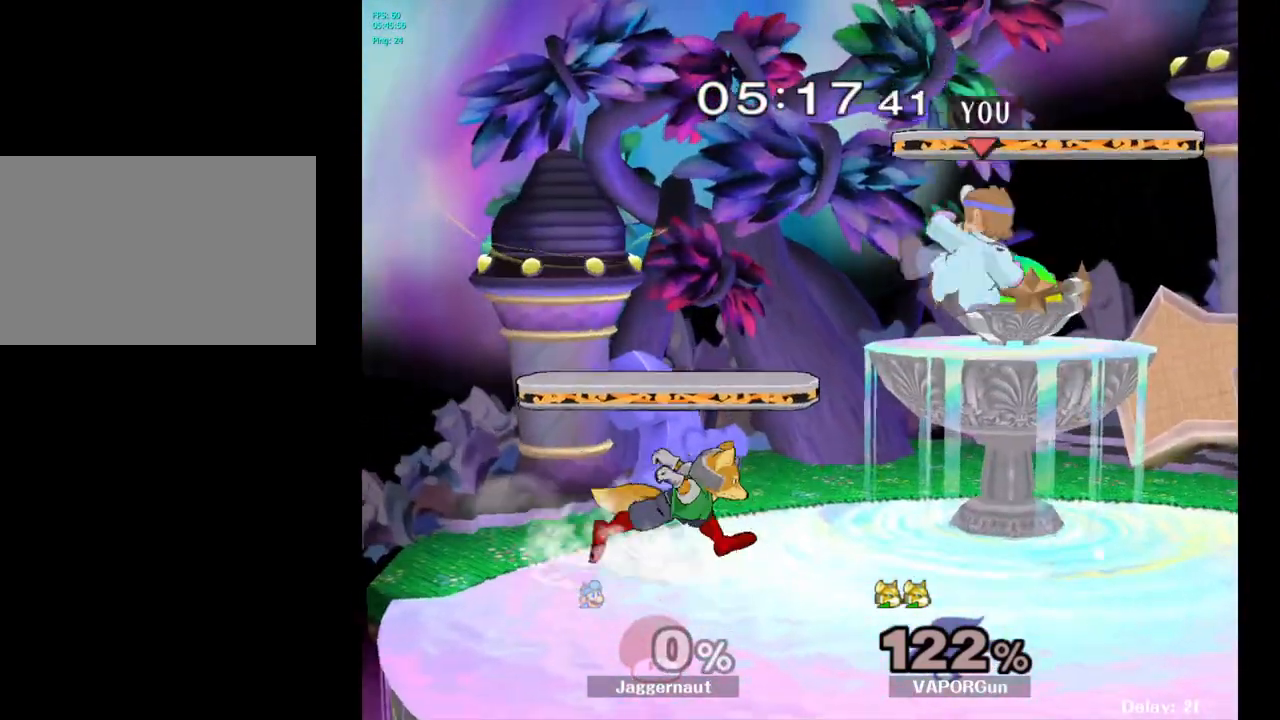
{"buttons": [], "left_stick": "up-right", "right_stick": "center", "events": [[50, "Y", "up"], [100, "left_stick", "right"], [150, "A", "up"], [483, "left_stick", "up-right"]]}
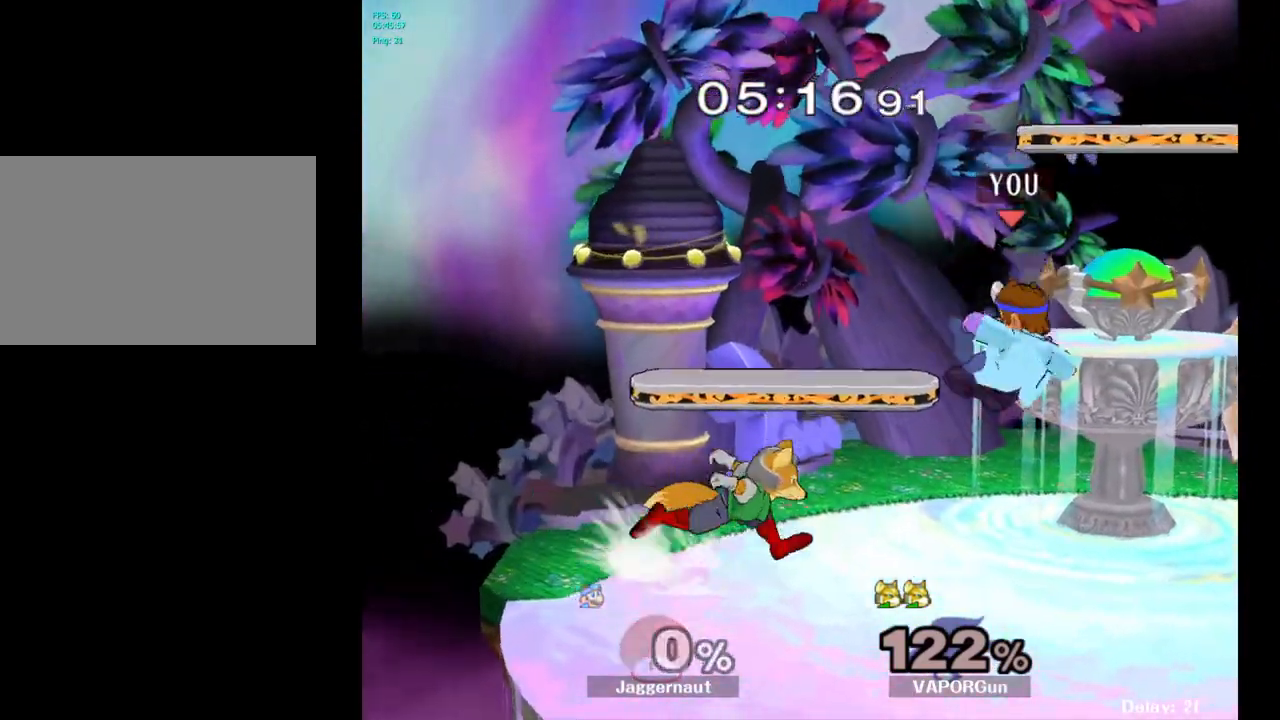
{"buttons": [], "left_stick": "up", "right_stick": "center", "events": [[83, "left_stick", "up"], [300, "A", "down"], [350, "A", "up"]]}
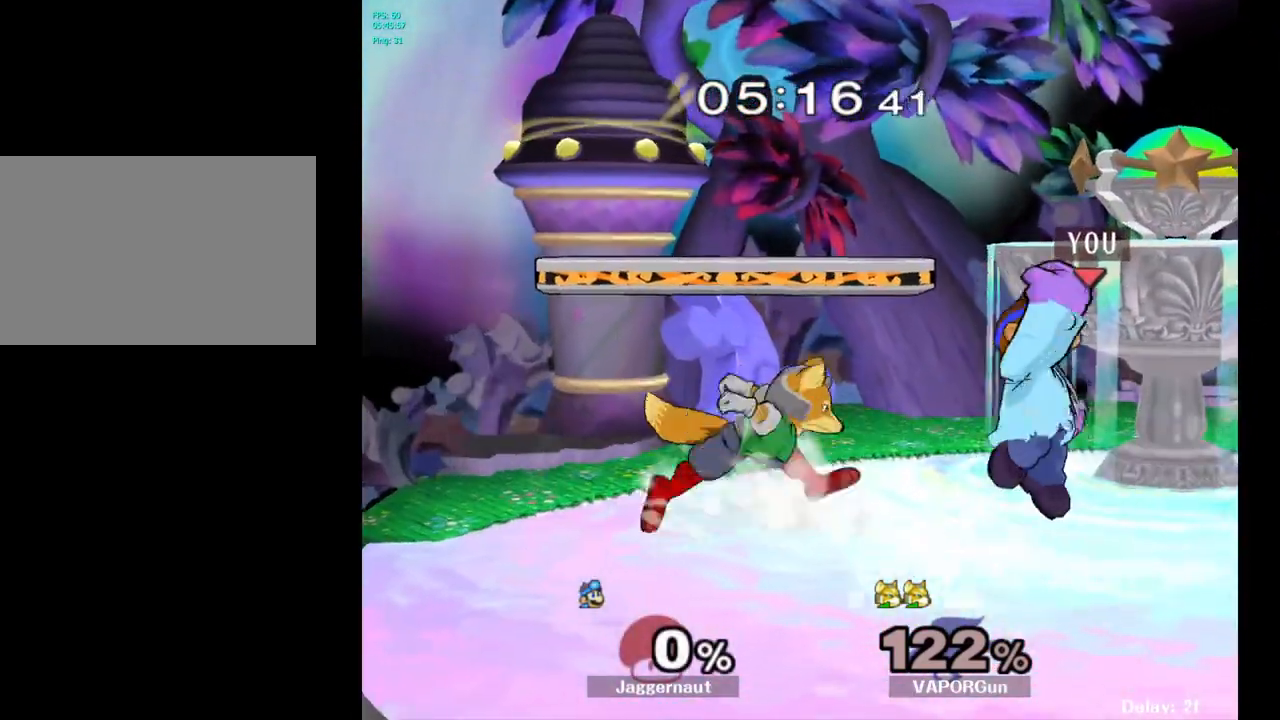
{"buttons": ["A"], "left_stick": "up", "right_stick": "center", "events": [[450, "A", "down"]]}
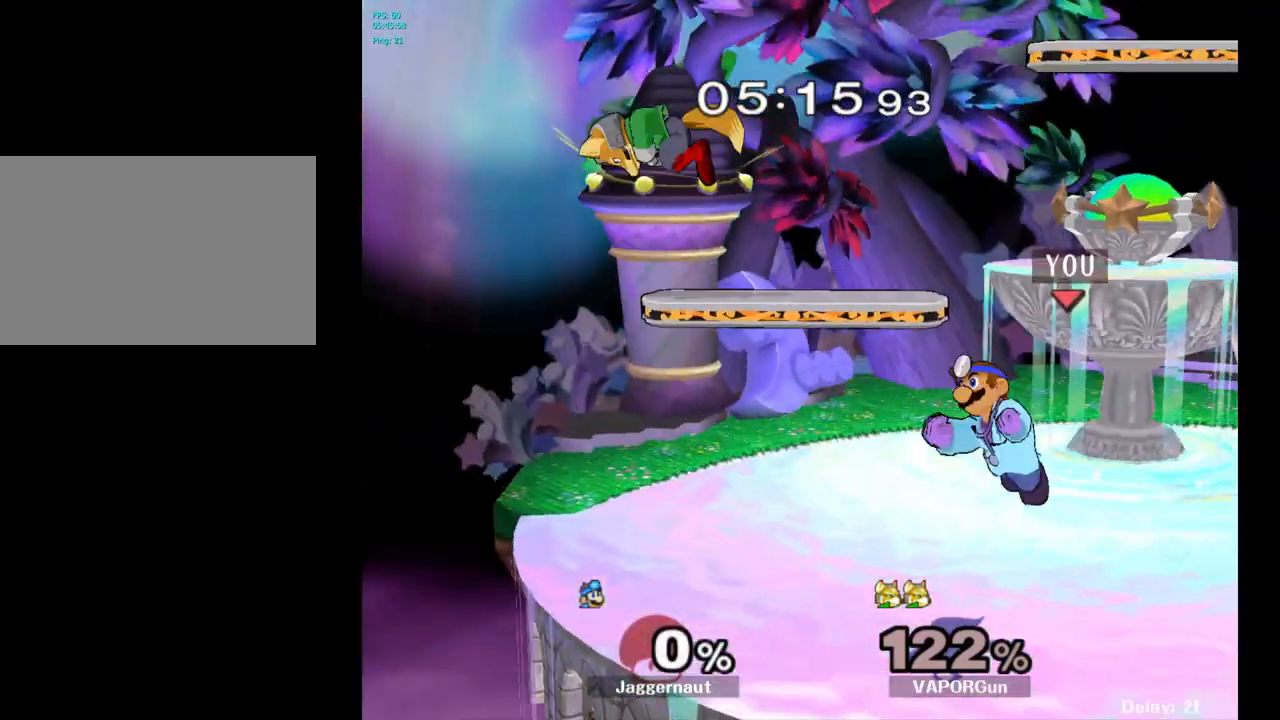
{"buttons": ["Y"], "left_stick": "center", "right_stick": "center", "events": [[50, "A", "up"], [233, "left_stick", "center"], [417, "left_stick", "left"], [450, "Y", "down"], [467, "left_stick", "center"]]}
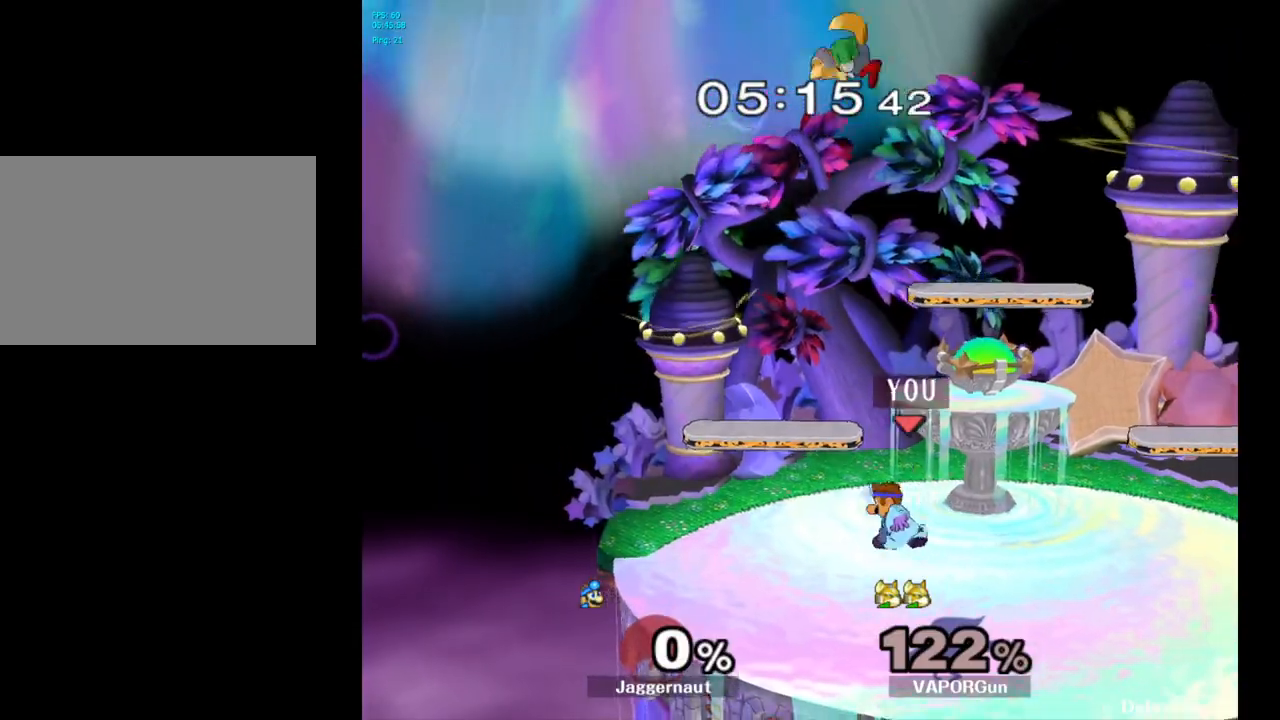
{"buttons": [], "left_stick": "right", "right_stick": "center", "events": [[67, "A", "down"], [150, "left_stick", "right"], [217, "Y", "up"], [400, "A", "up"]]}
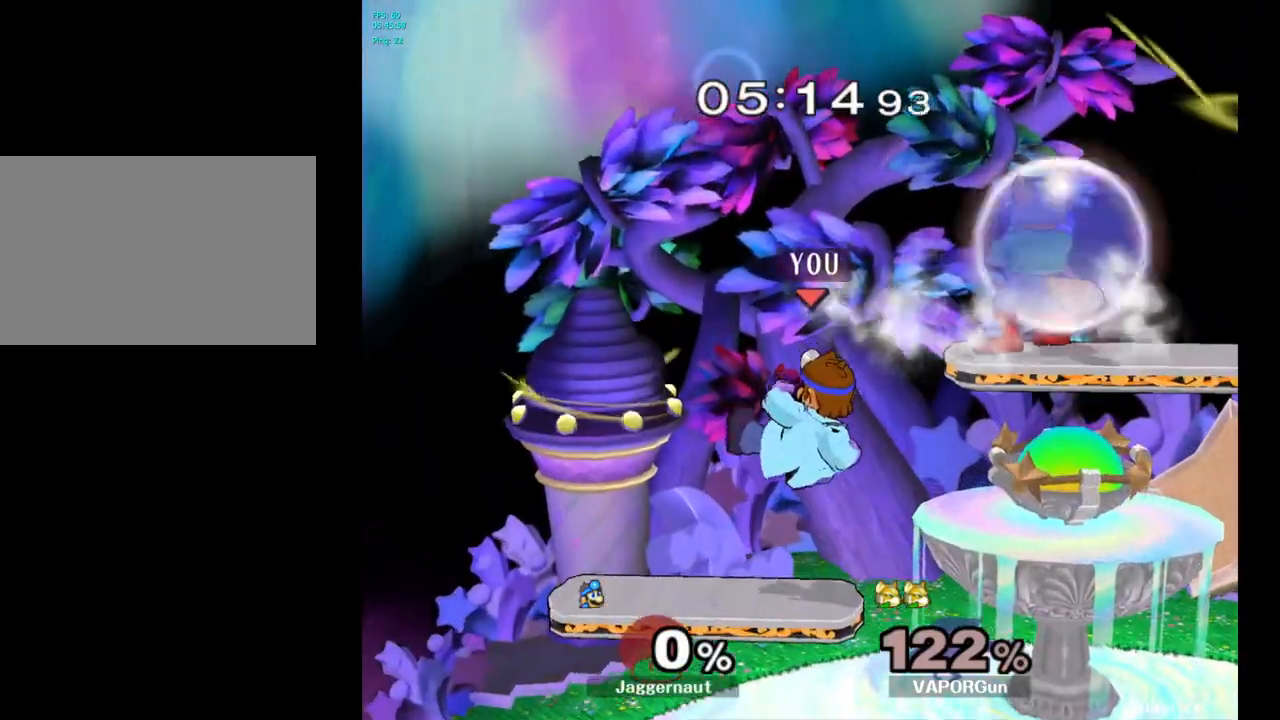
{"buttons": ["A"], "left_stick": "up", "right_stick": "center", "events": [[283, "Y", "down"], [283, "left_stick", "up"], [367, "A", "down"], [483, "Y", "up"]]}
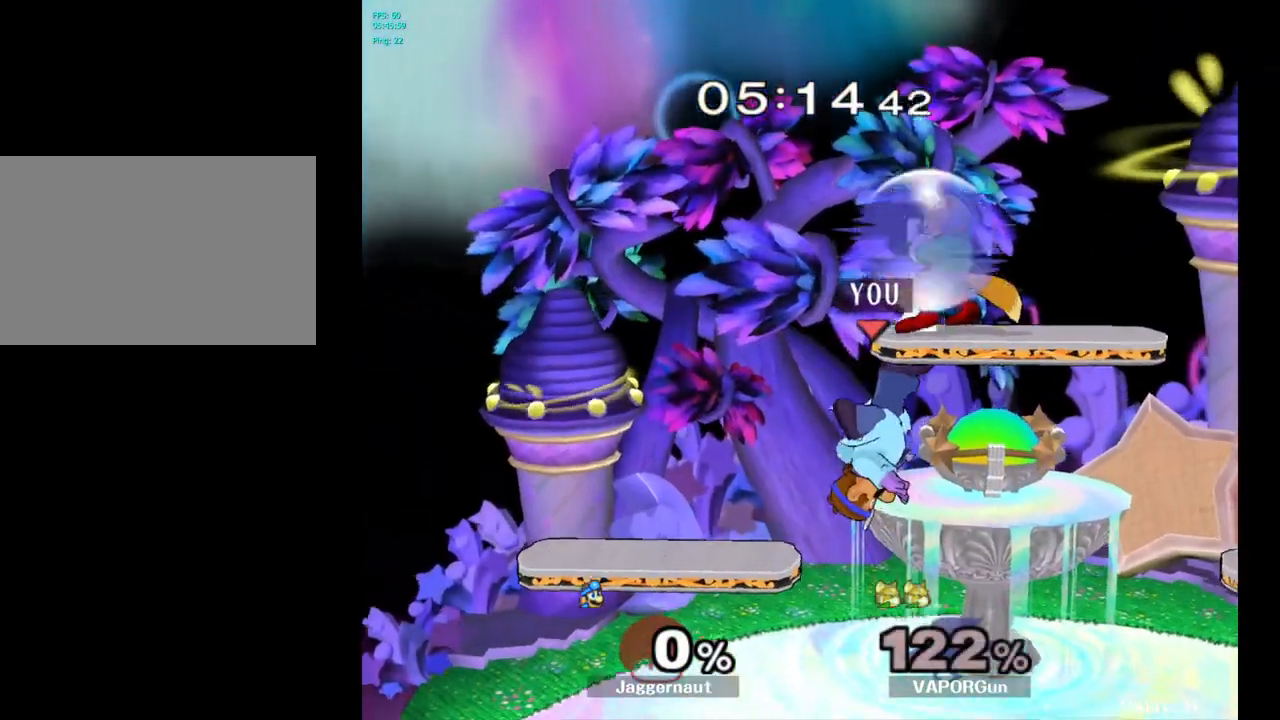
{"buttons": [], "left_stick": "up-right", "right_stick": "up", "events": [[17, "A", "up"], [267, "left_stick", "up-right"], [483, "right_stick", "up"]]}
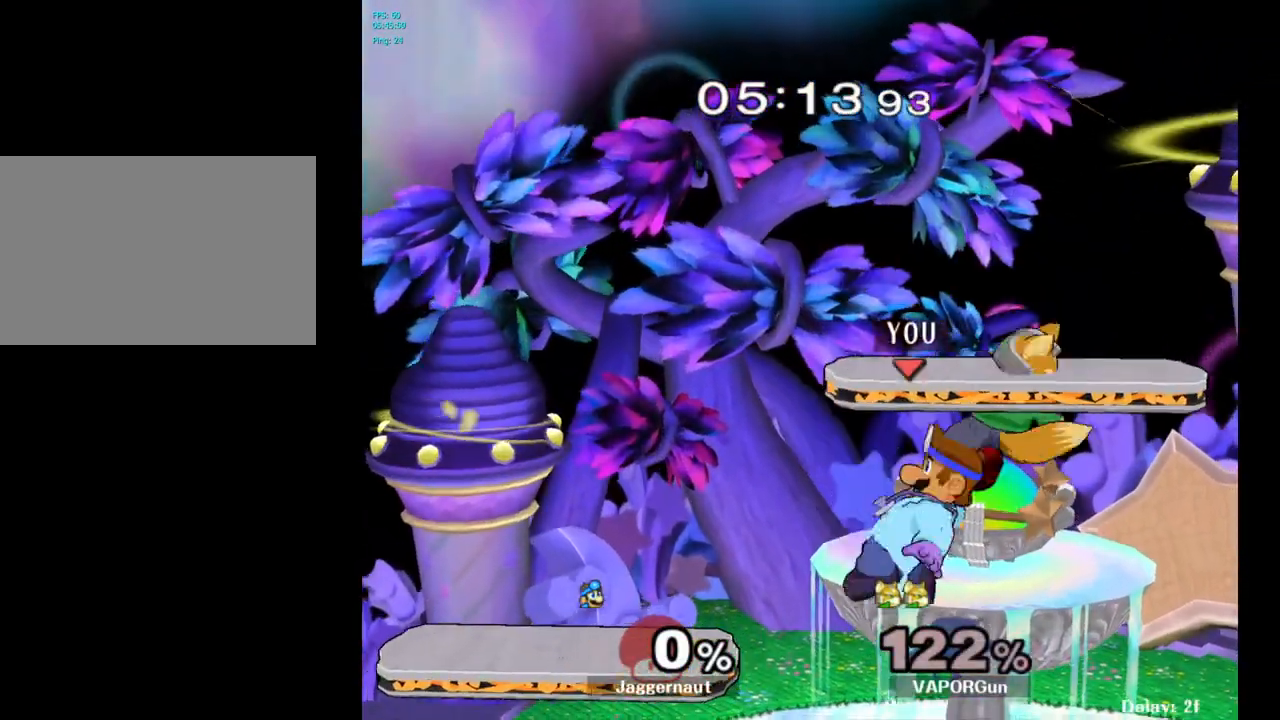
{"buttons": [], "left_stick": "center", "right_stick": "center", "events": [[133, "right_stick", "center"], [433, "left_stick", "center"]]}
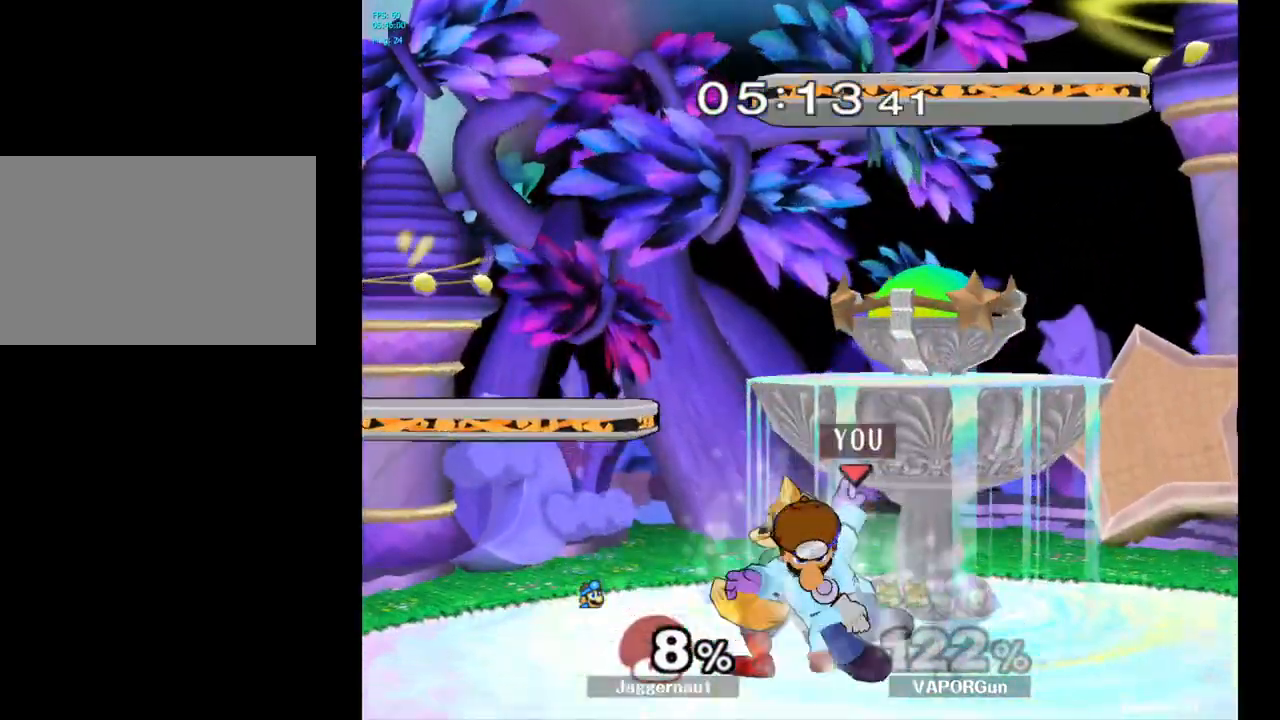
{"buttons": ["Z"], "left_stick": "center", "right_stick": "center", "events": [[100, "A", "down"], [217, "A", "up"], [450, "Z", "down"]]}
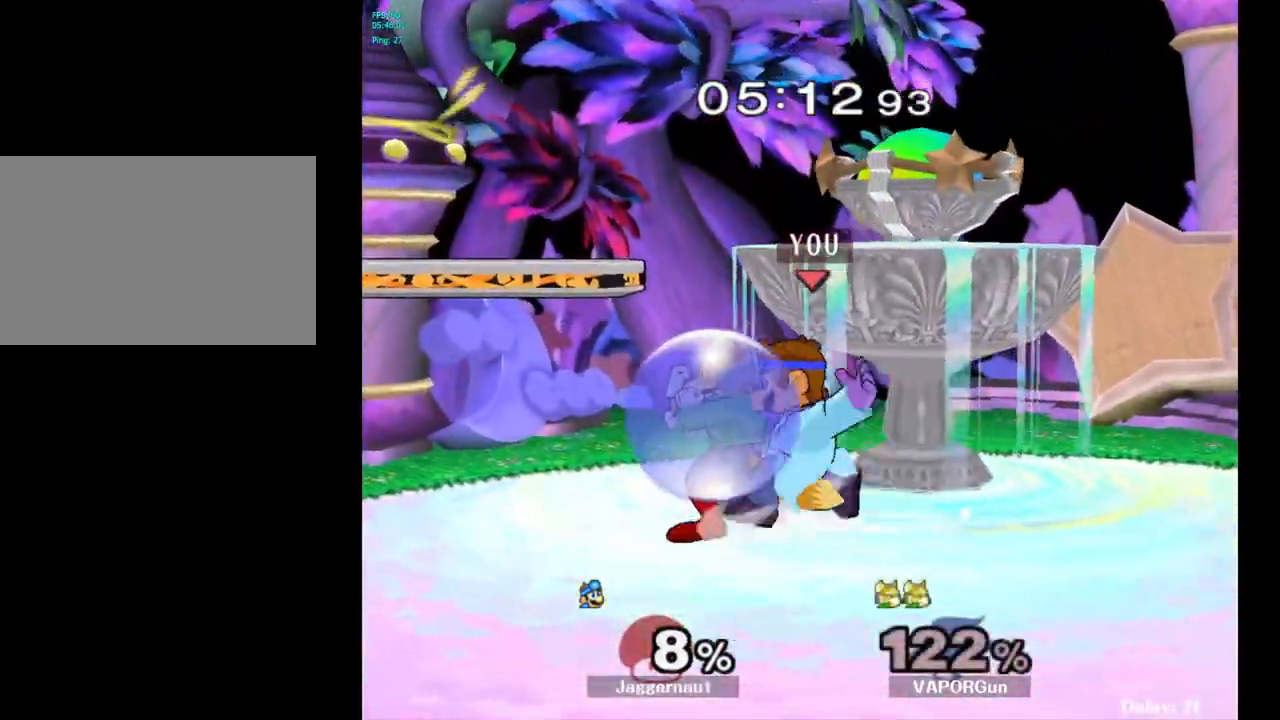
{"buttons": [], "left_stick": "center", "right_stick": "center", "events": [[50, "Z", "up"], [317, "left_stick", "up"], [467, "left_stick", "center"]]}
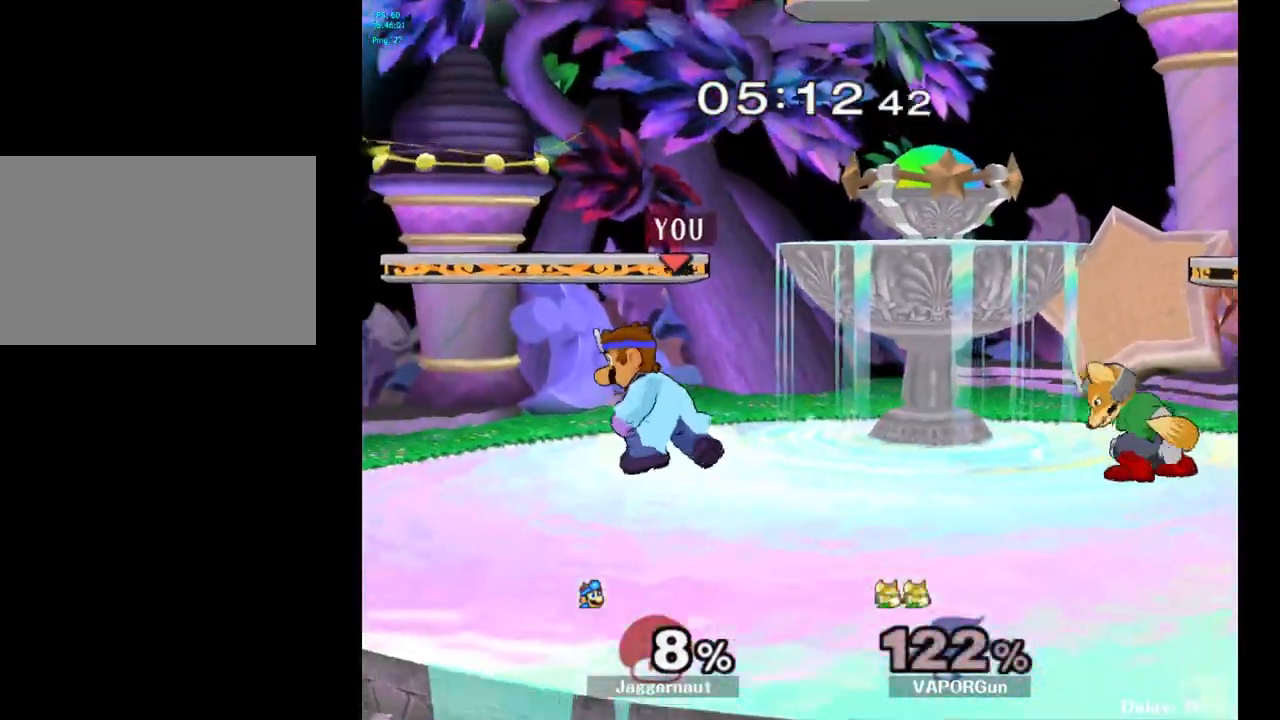
{"buttons": [], "left_stick": "right", "right_stick": "center", "events": [[183, "left_stick", "right"], [233, "Y", "down"], [267, "Y", "up"], [300, "left_stick", "center"], [333, "A", "down"], [433, "A", "up"], [433, "left_stick", "right"]]}
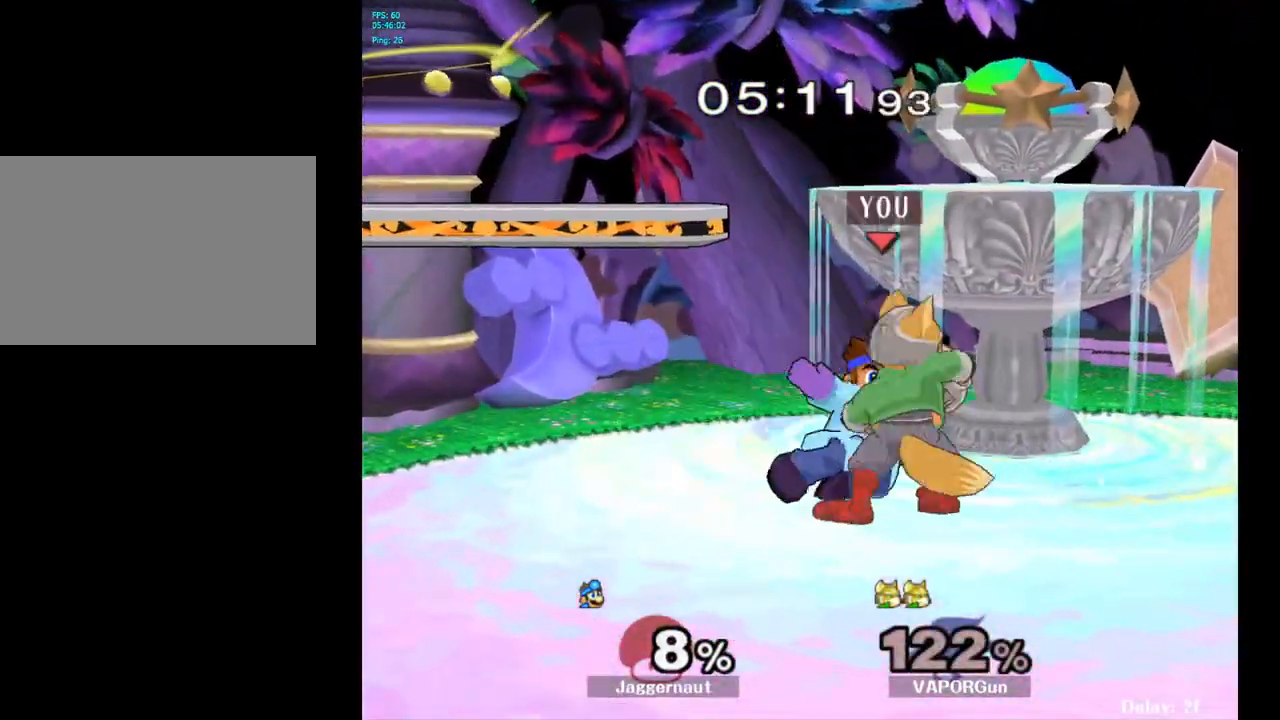
{"buttons": [], "left_stick": "center", "right_stick": "center", "events": [[150, "left_stick", "center"]]}
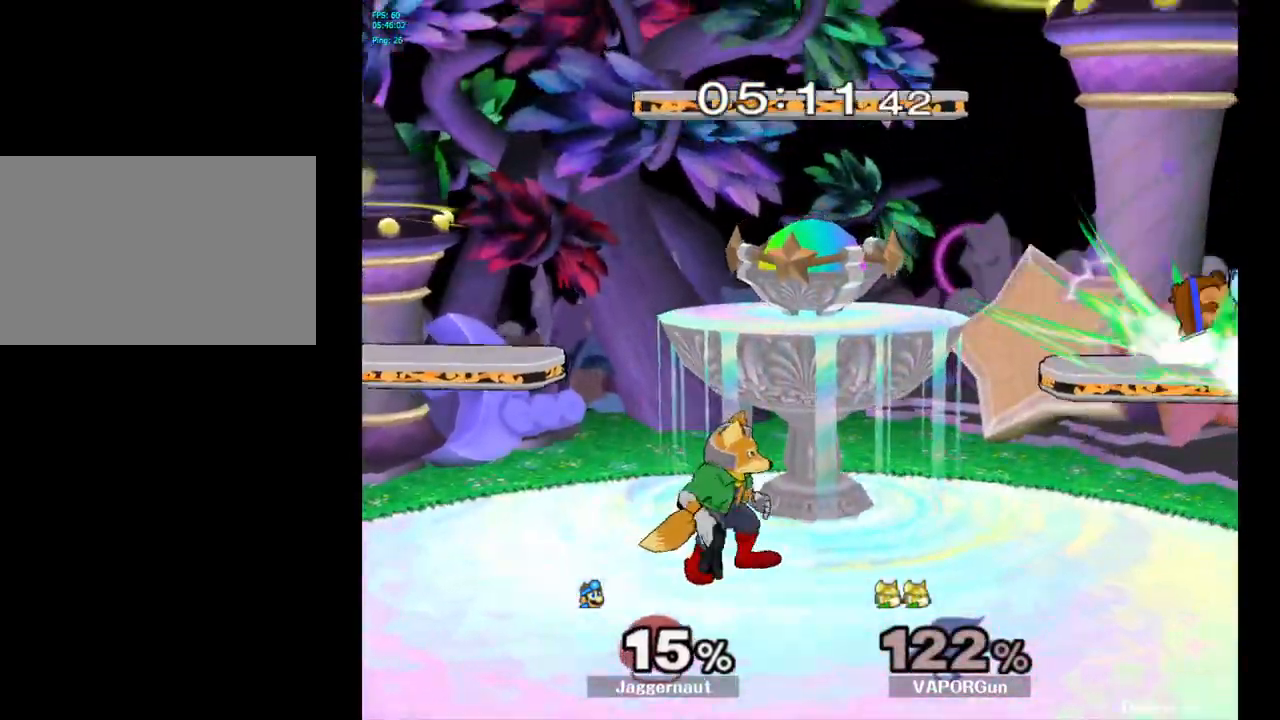
{"buttons": ["A"], "left_stick": "center", "right_stick": "center", "events": [[83, "Y", "down"], [133, "Y", "up"], [200, "Y", "down"], [300, "Y", "up"], [483, "A", "down"]]}
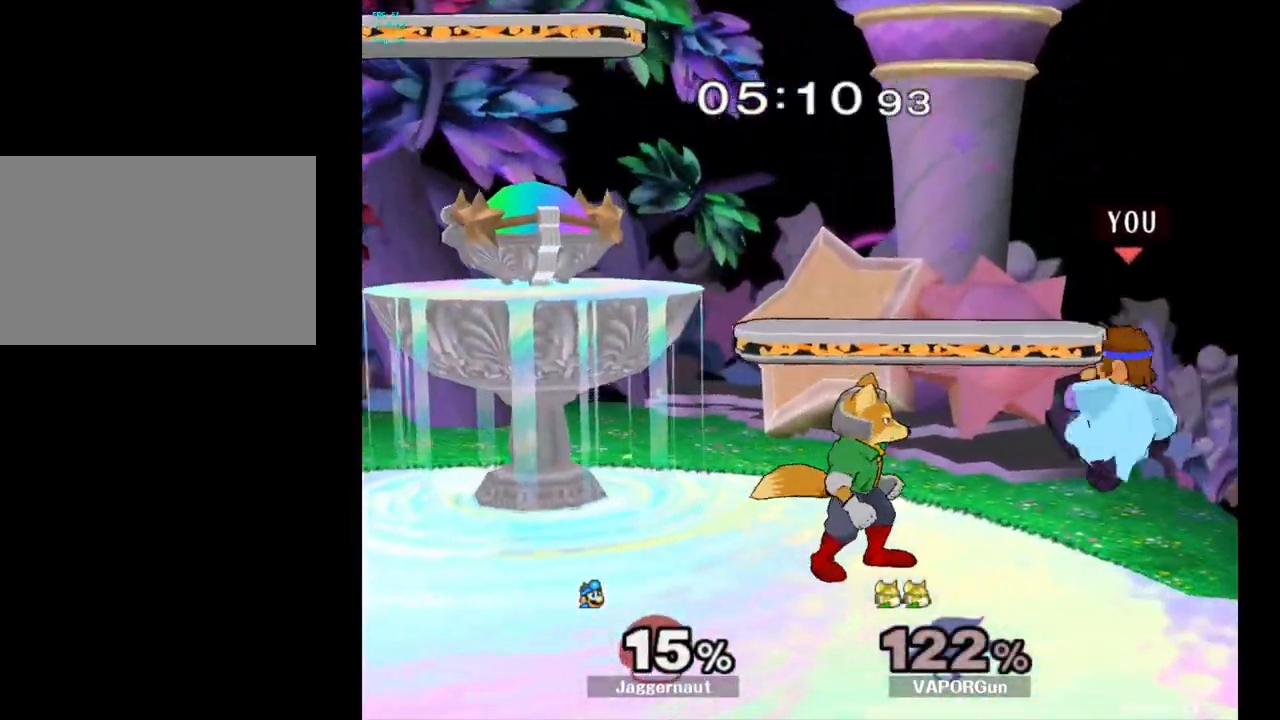
{"buttons": ["A"], "left_stick": "center", "right_stick": "center", "events": [[117, "A", "up"], [483, "A", "down"]]}
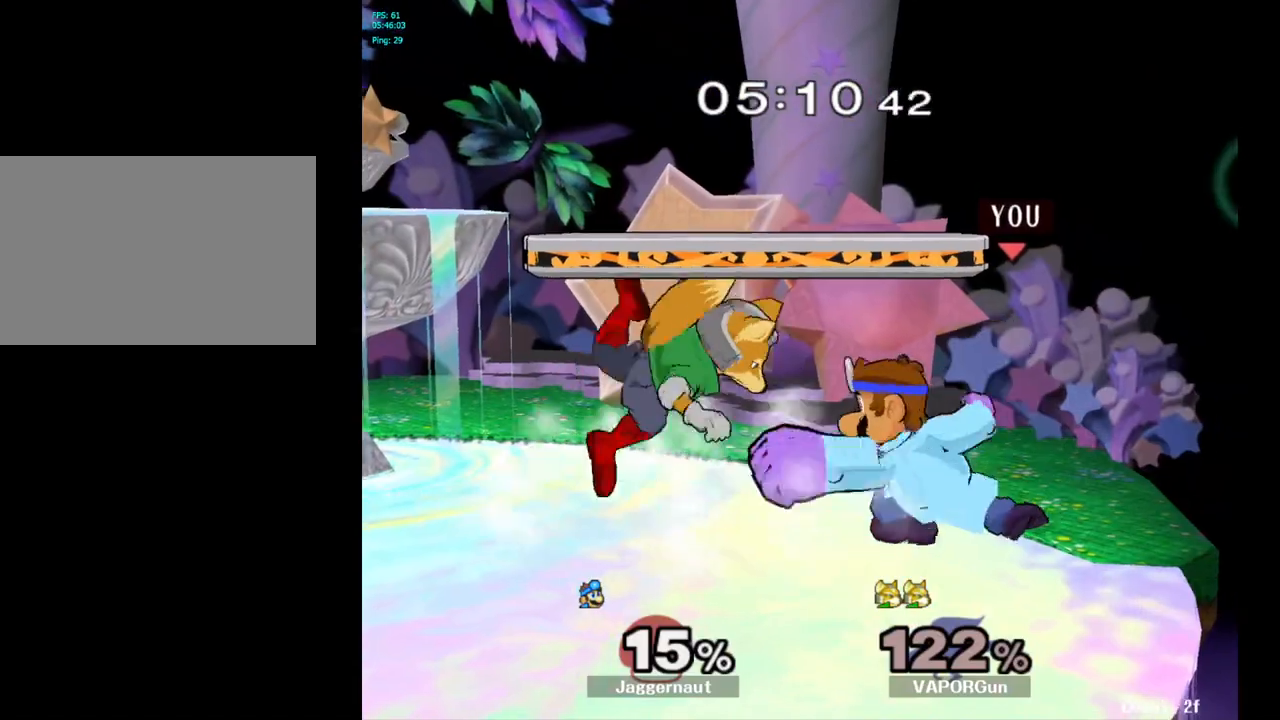
{"buttons": [], "left_stick": "center", "right_stick": "center", "events": [[100, "A", "up"], [233, "left_stick", "left"], [300, "left_stick", "center"], [350, "A", "down"], [483, "A", "up"]]}
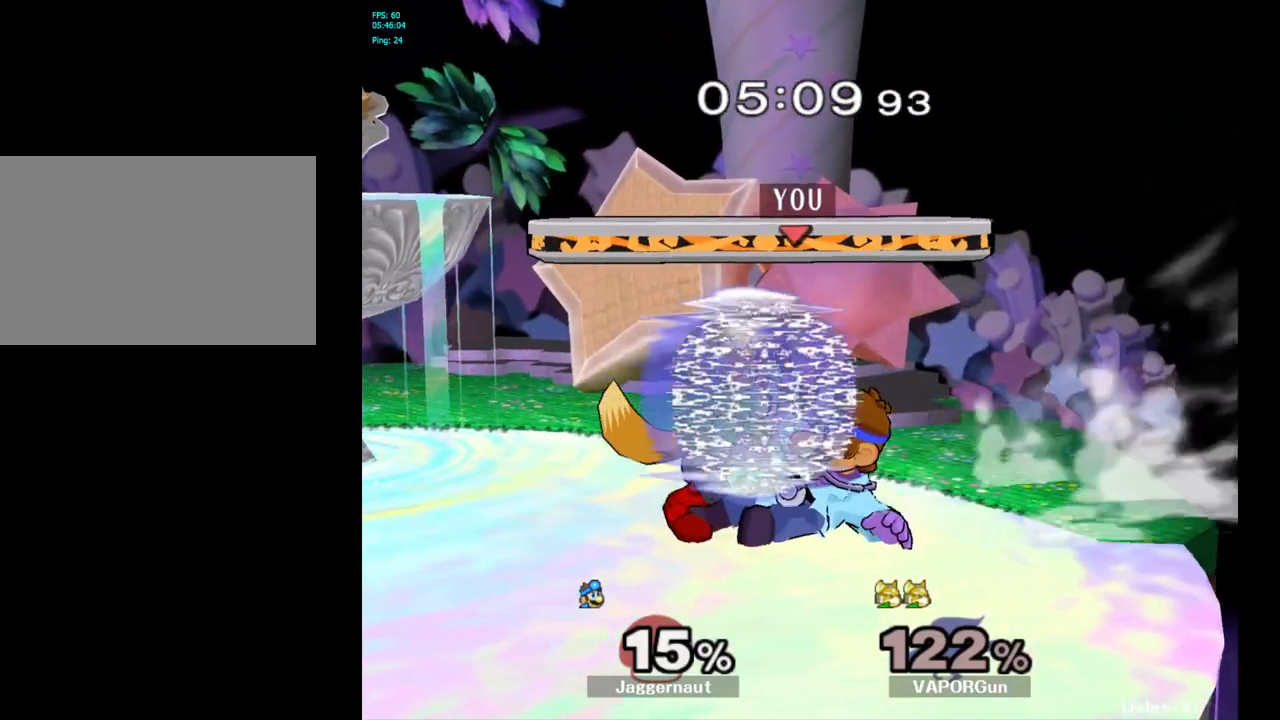
{"buttons": ["R1"], "left_stick": "center", "right_stick": "center", "events": [[483, "R1", "down"]]}
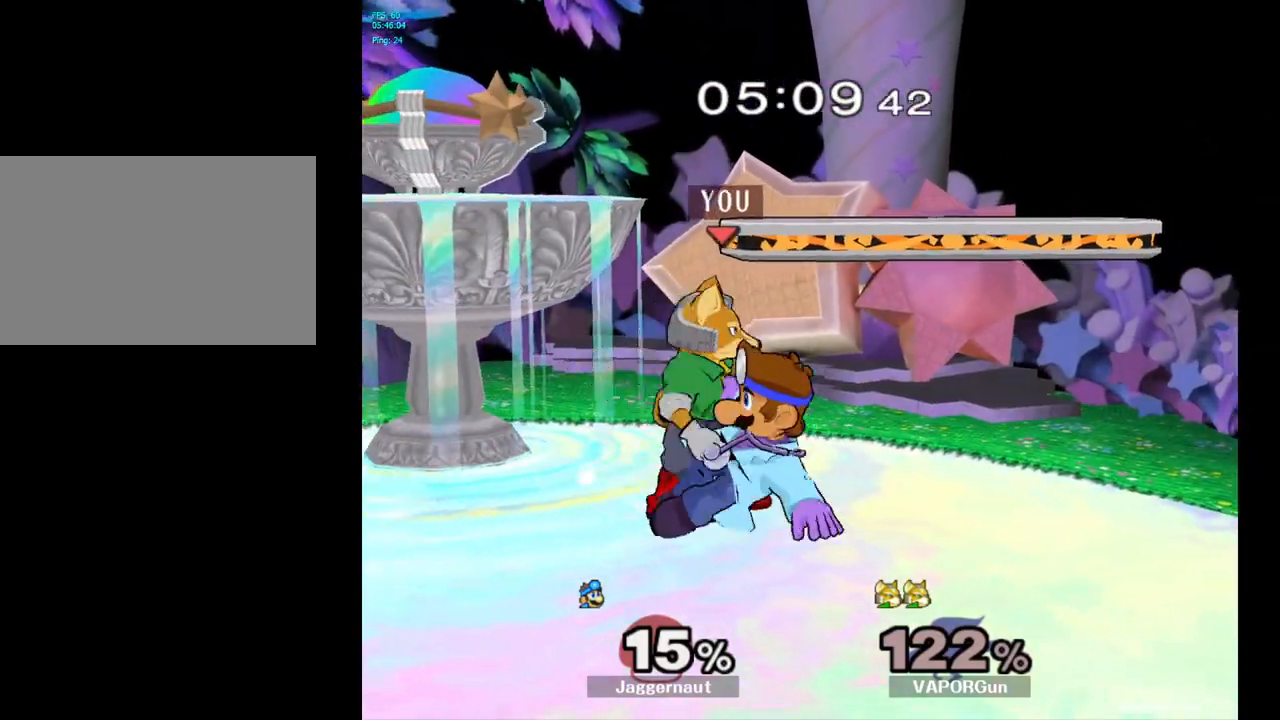
{"buttons": ["R1"], "left_stick": "center", "right_stick": "center", "events": []}
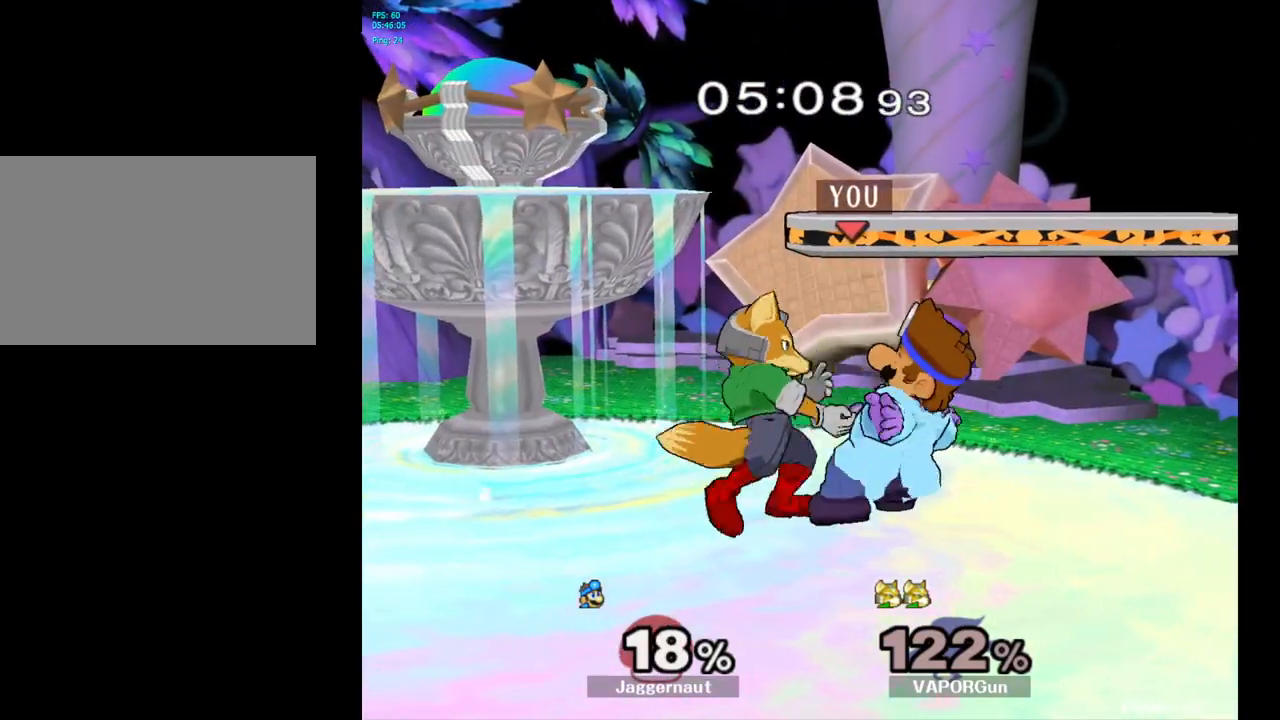
{"buttons": ["R1"], "left_stick": "right", "right_stick": "center", "events": [[267, "left_stick", "right"]]}
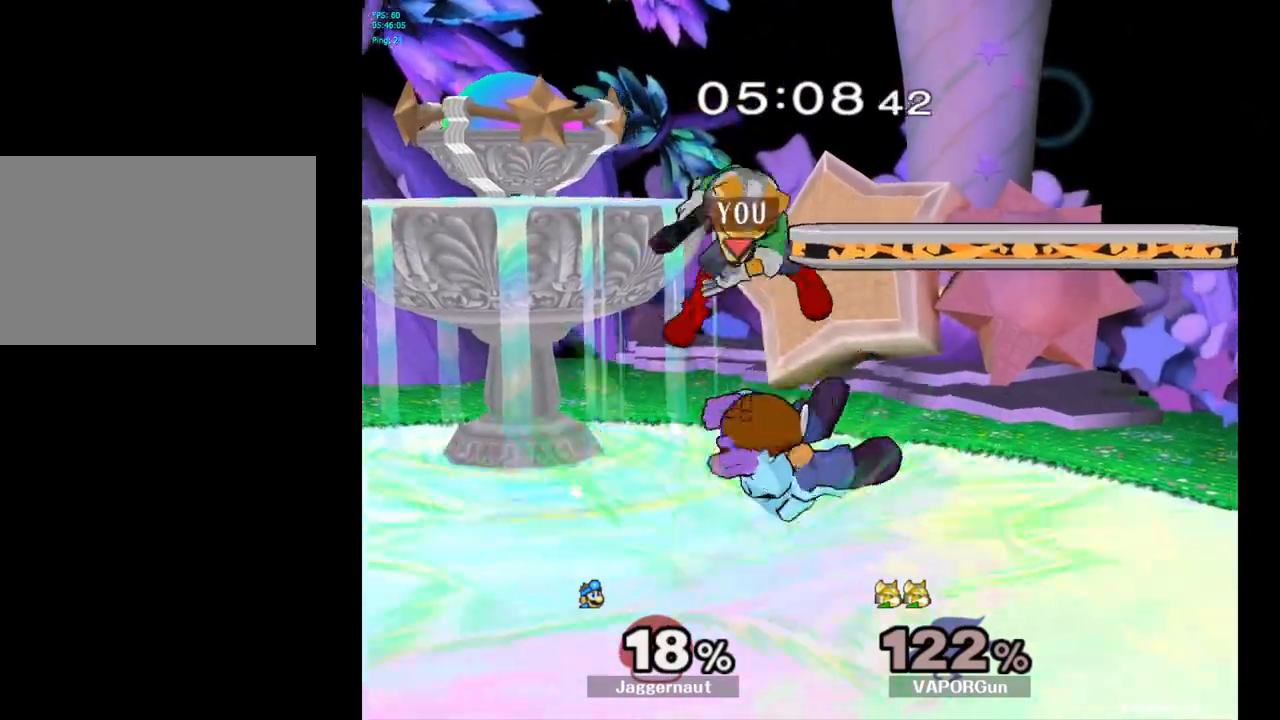
{"buttons": [], "left_stick": "center", "right_stick": "center", "events": [[283, "R1", "up"], [383, "left_stick", "center"]]}
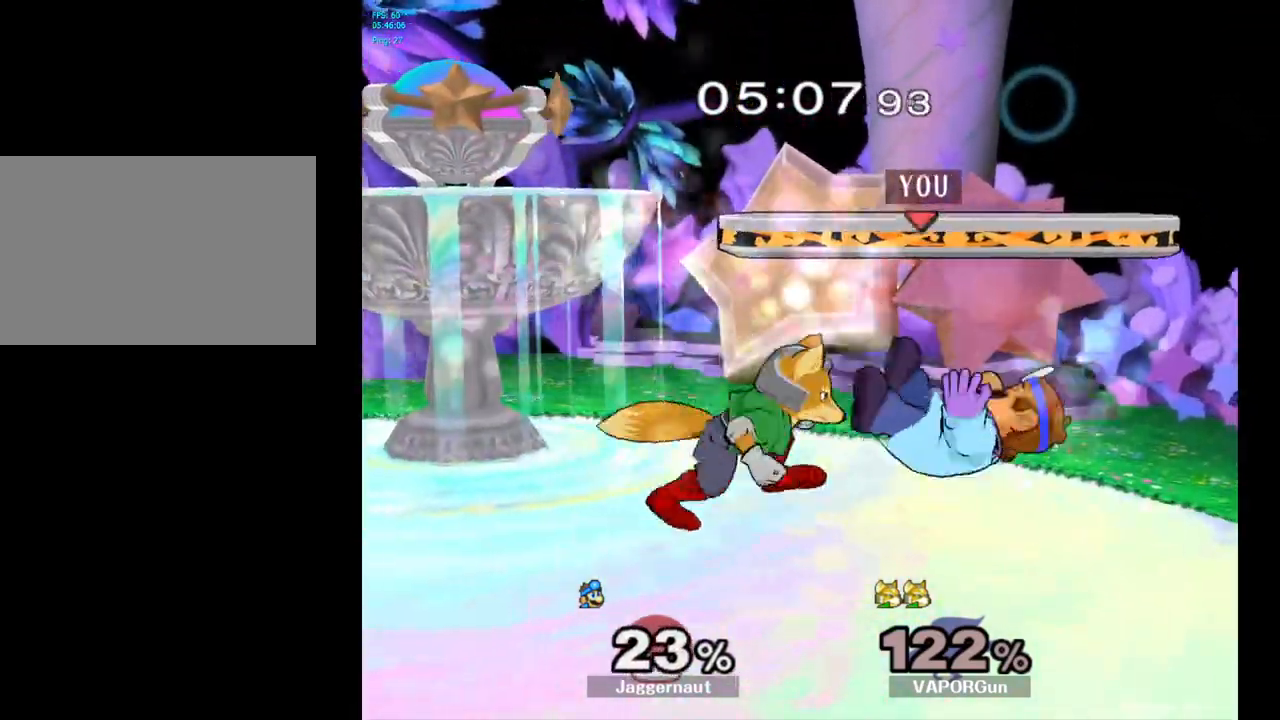
{"buttons": [], "left_stick": "center", "right_stick": "center", "events": [[300, "A", "down"], [433, "A", "up"]]}